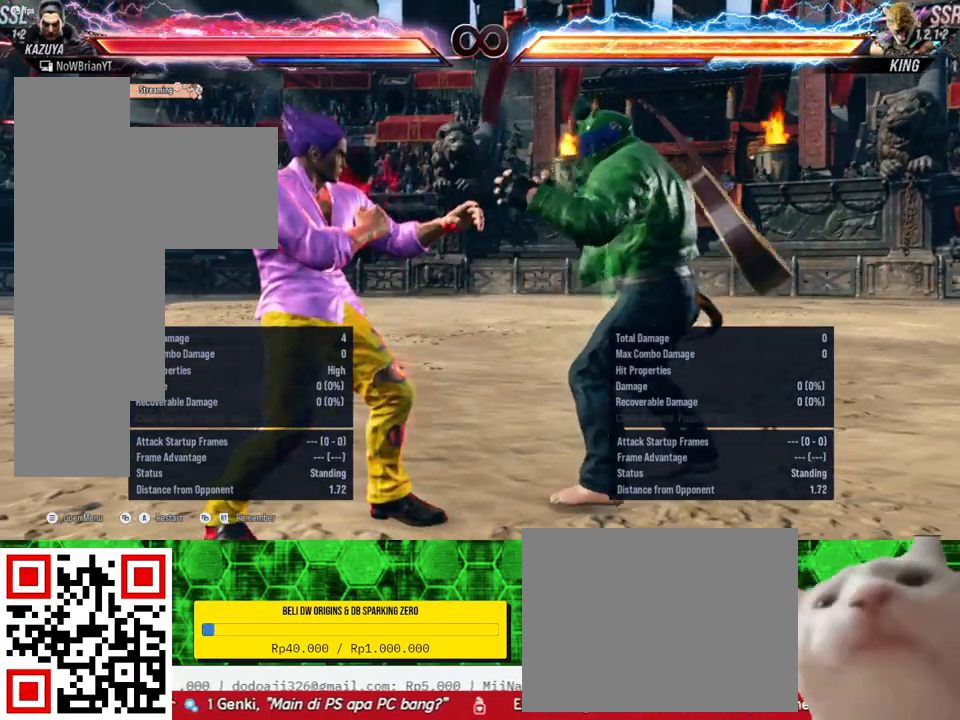
Gameplay with a controller (PlayStation layout); each line is a JSON object with the inputs held at the frame after it. "events" lists button and stick changes between this image and that frame as [ms after this image, input, new state], when the widget could be followed in between. Not read: SELECT left_stick.
{"buttons": [], "right_stick": "center", "events": []}
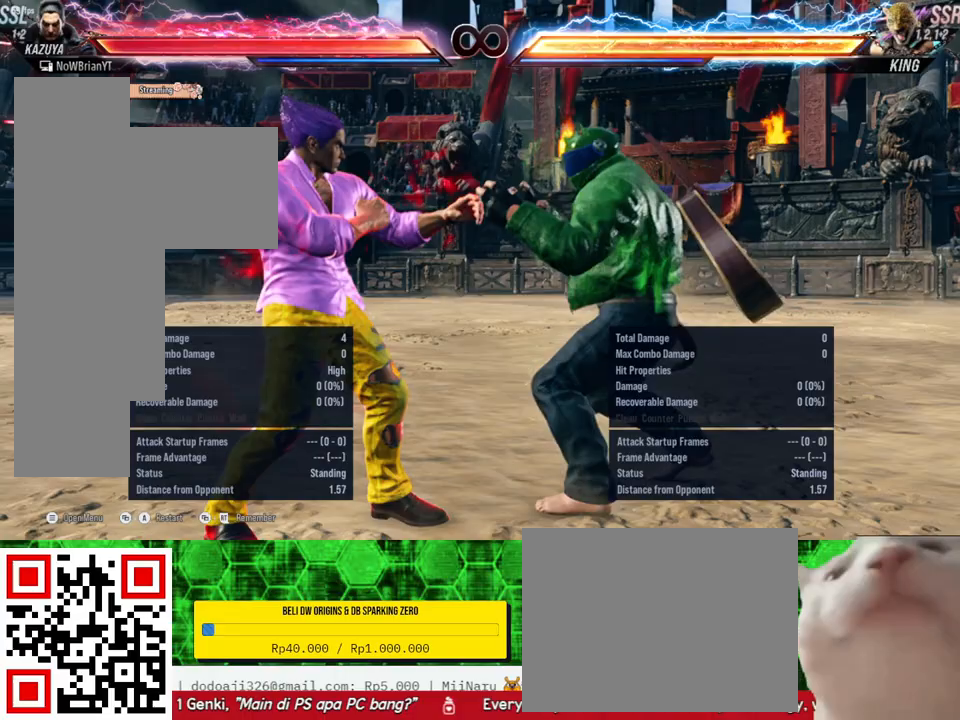
{"buttons": [], "right_stick": "center", "events": []}
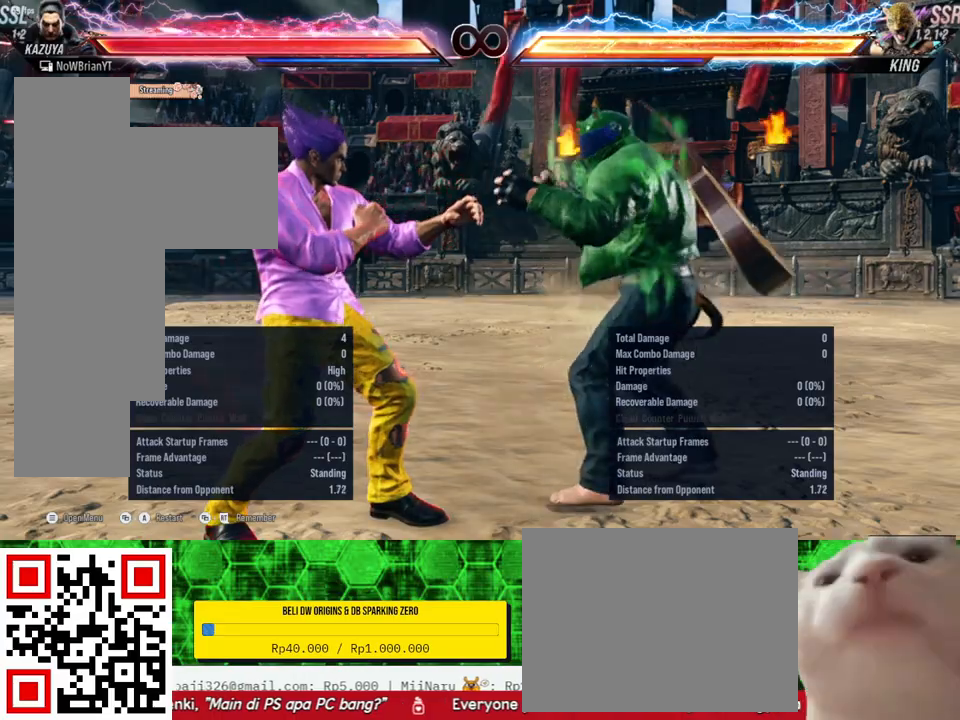
{"buttons": [], "right_stick": "center", "events": [[333, "DPAD_RIGHT", "down"], [400, "DPAD_RIGHT", "up"]]}
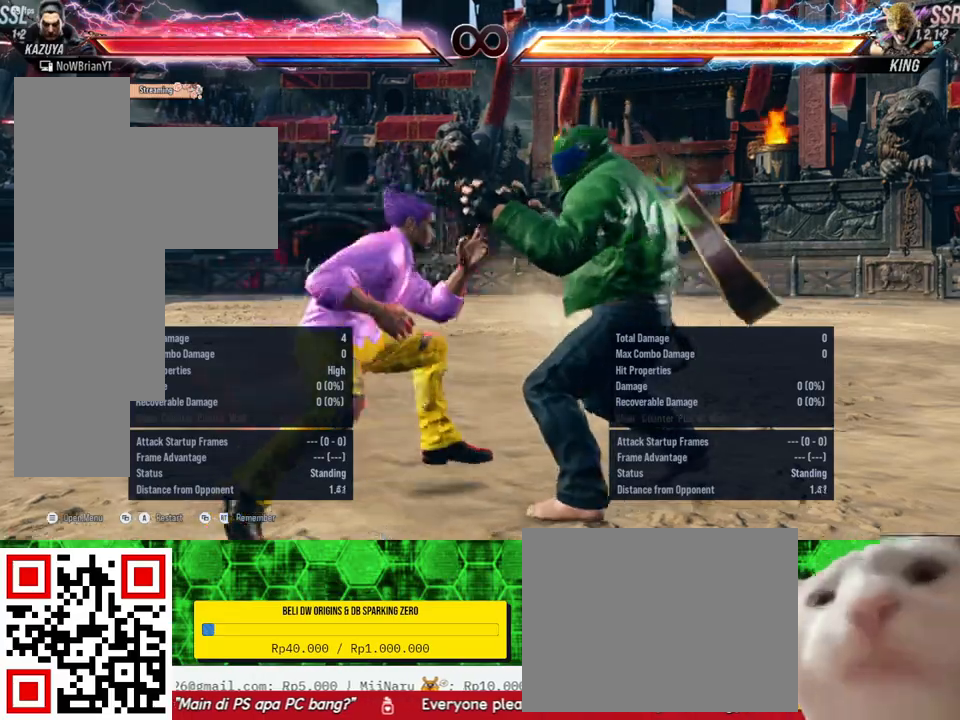
{"buttons": [], "right_stick": "center", "events": [[33, "DPAD_DOWN", "down"], [33, "DPAD_RIGHT", "down"], [67, "TRIANGLE", "down"], [167, "DPAD_DOWN", "up"], [167, "DPAD_RIGHT", "up"], [167, "TRIANGLE", "up"]]}
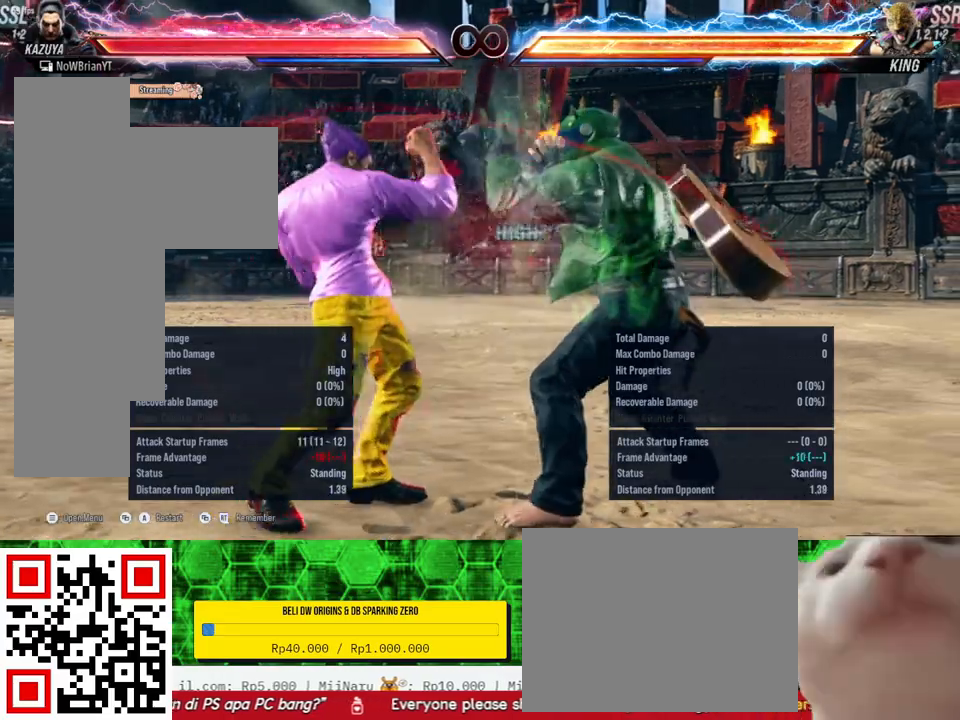
{"buttons": [], "right_stick": "center", "events": []}
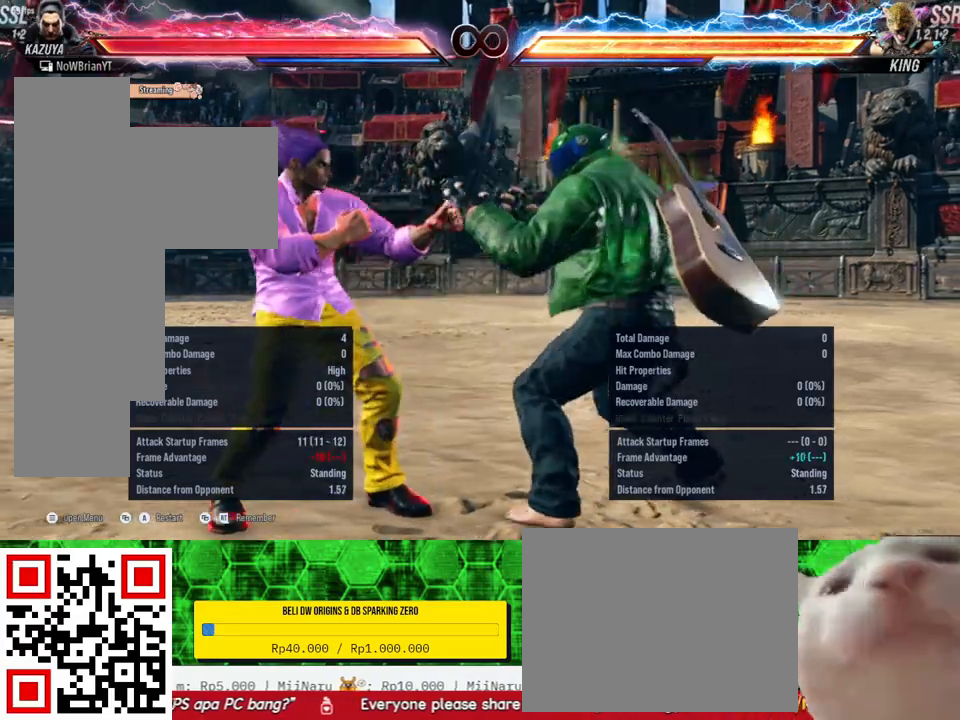
{"buttons": [], "right_stick": "center", "events": [[33, "DPAD_RIGHT", "down"], [100, "DPAD_RIGHT", "up"], [233, "DPAD_DOWN", "down"], [267, "DPAD_RIGHT", "down"], [267, "TRIANGLE", "down"], [367, "DPAD_DOWN", "up"], [367, "DPAD_RIGHT", "up"], [400, "TRIANGLE", "up"]]}
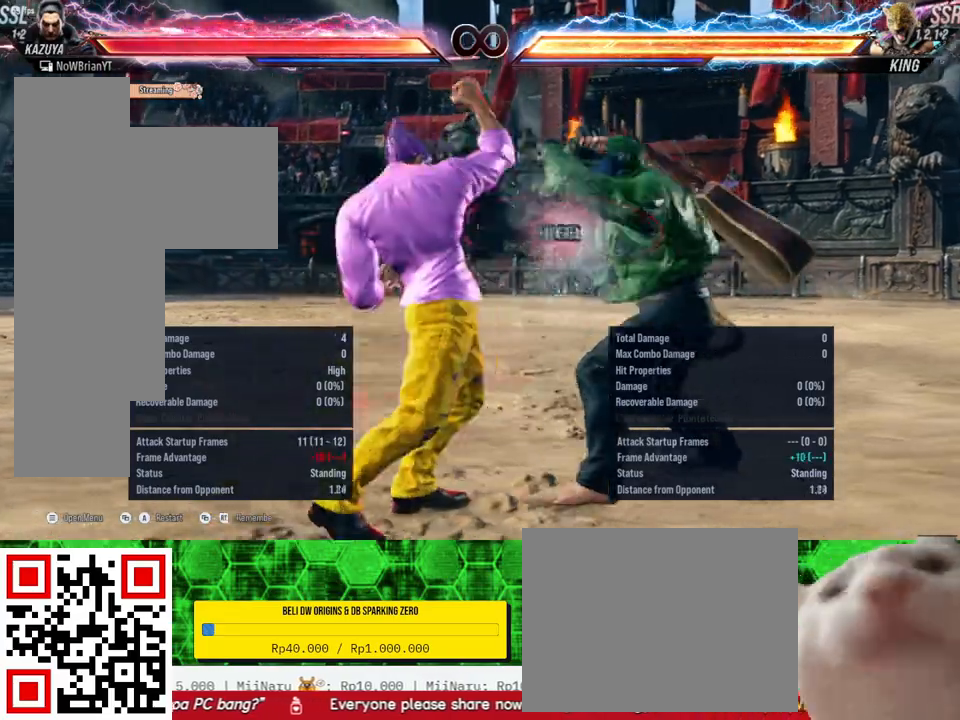
{"buttons": [], "right_stick": "center", "events": []}
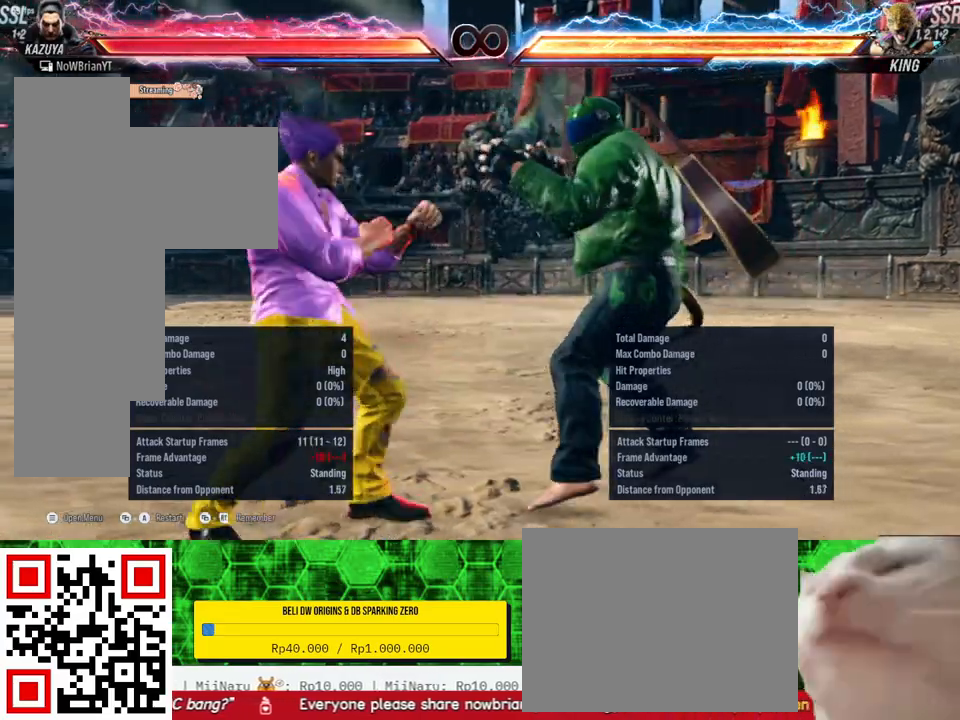
{"buttons": [], "right_stick": "center", "events": [[100, "DPAD_RIGHT", "down"], [133, "DPAD_RIGHT", "up"], [267, "DPAD_DOWN", "down"], [300, "DPAD_RIGHT", "down"], [300, "TRIANGLE", "down"], [400, "DPAD_DOWN", "up"], [400, "DPAD_RIGHT", "up"], [400, "TRIANGLE", "up"]]}
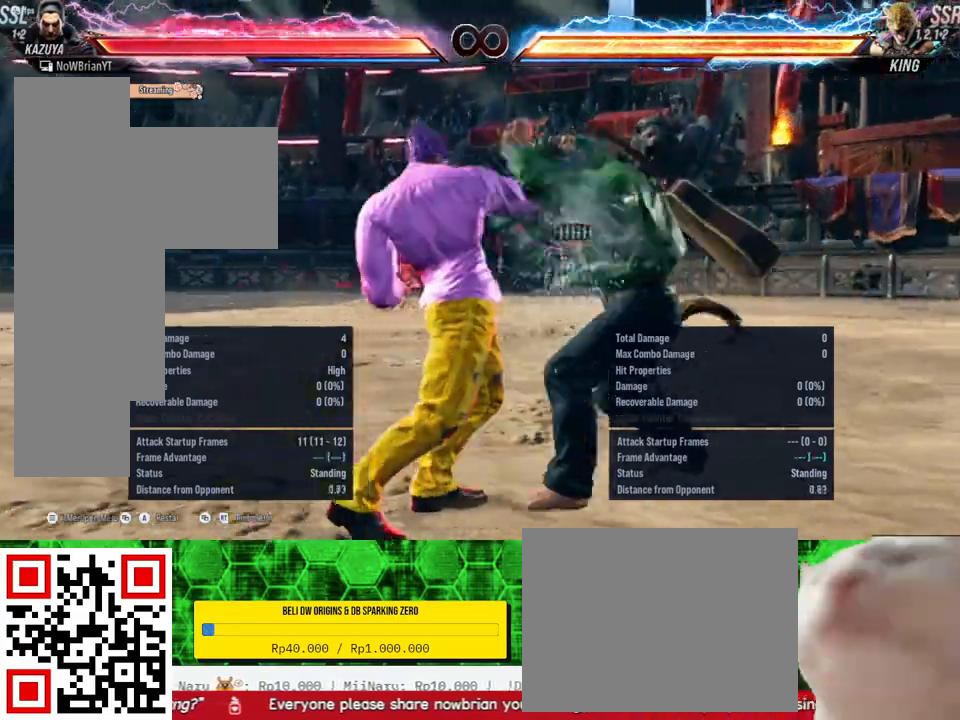
{"buttons": [], "right_stick": "center", "events": []}
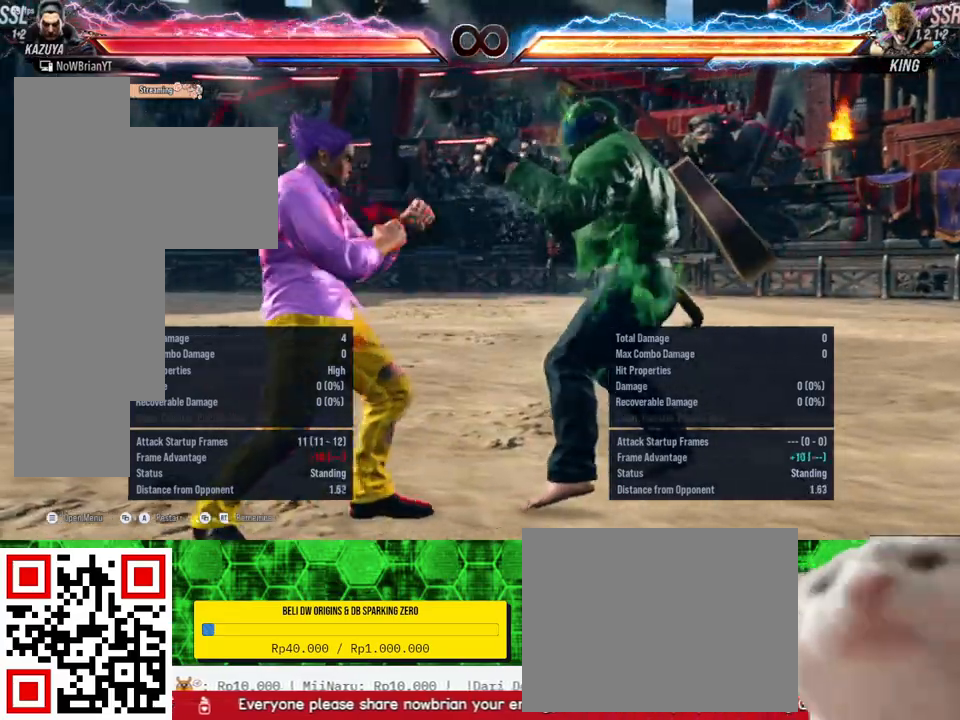
{"buttons": [], "right_stick": "center", "events": [[167, "DPAD_RIGHT", "down"], [200, "DPAD_RIGHT", "up"], [367, "DPAD_DOWN", "down"], [400, "DPAD_RIGHT", "down"], [500, "DPAD_DOWN", "up"], [500, "DPAD_RIGHT", "up"]]}
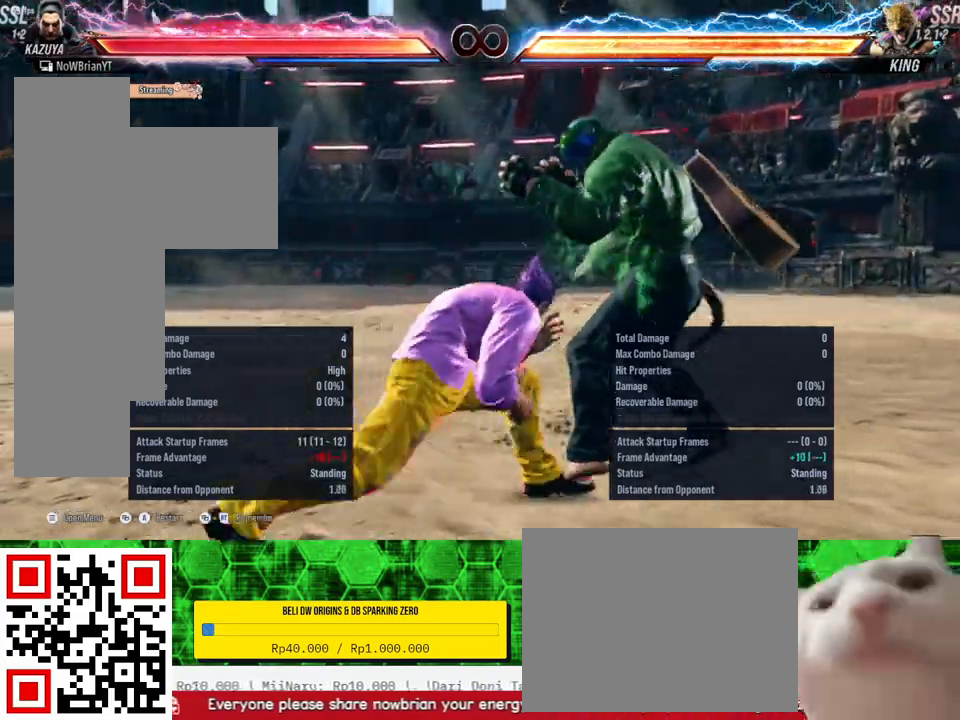
{"buttons": [], "right_stick": "center", "events": [[33, "TRIANGLE", "down"], [133, "TRIANGLE", "up"]]}
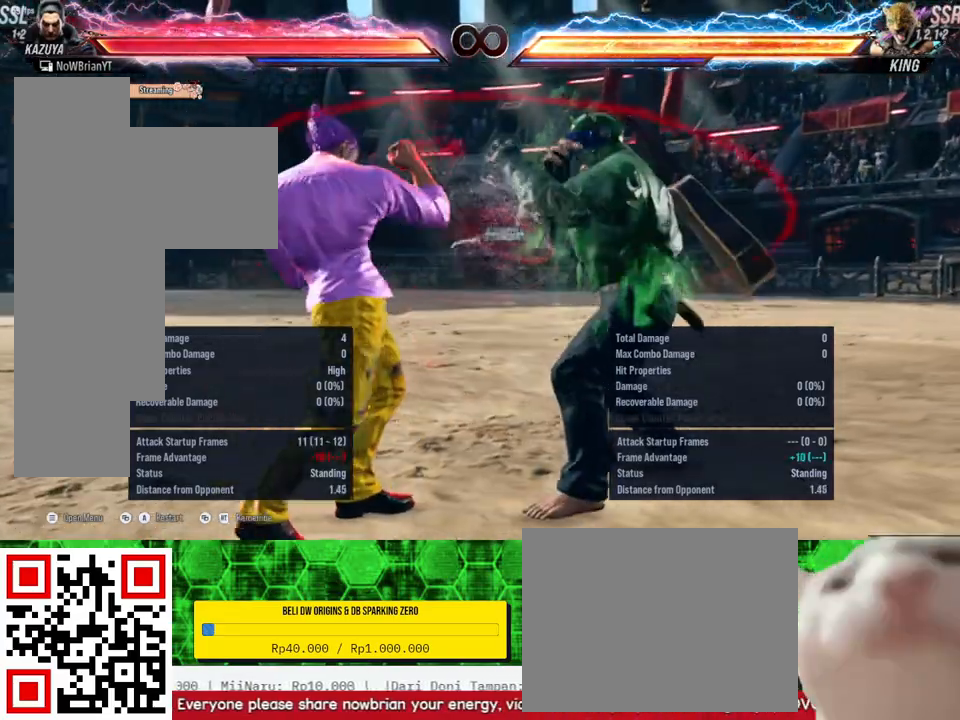
{"buttons": ["DPAD_DOWN", "DPAD_RIGHT"], "right_stick": "center", "events": [[267, "DPAD_RIGHT", "down"], [333, "DPAD_RIGHT", "up"], [500, "DPAD_DOWN", "down"], [500, "DPAD_RIGHT", "down"]]}
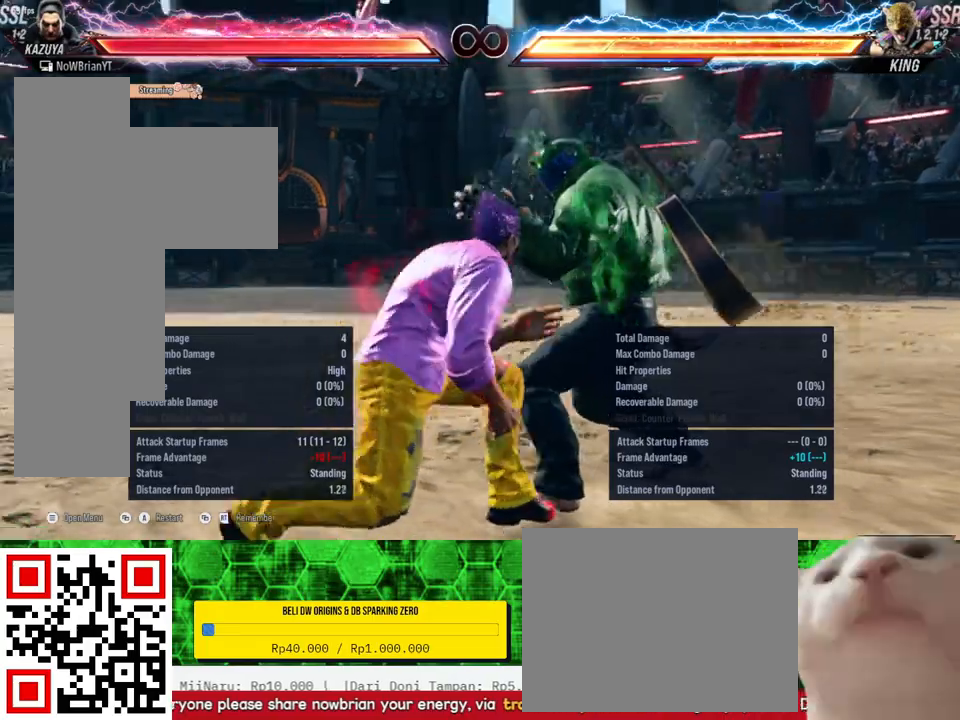
{"buttons": [], "right_stick": "center", "events": [[33, "TRIANGLE", "down"], [100, "DPAD_DOWN", "up"], [100, "DPAD_RIGHT", "up"], [100, "TRIANGLE", "up"]]}
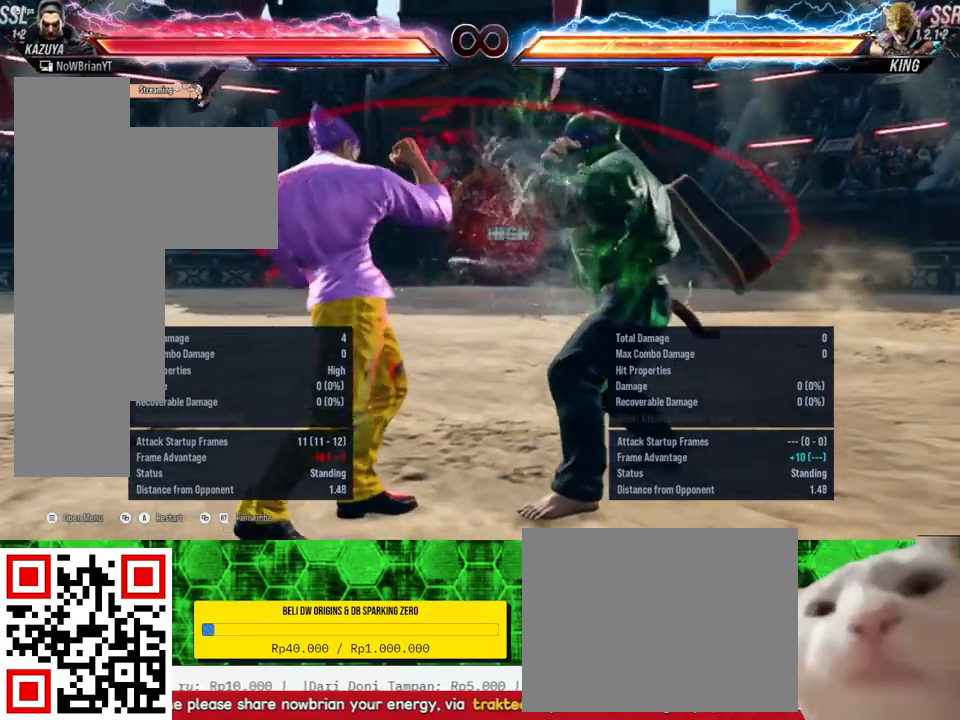
{"buttons": [], "right_stick": "center", "events": []}
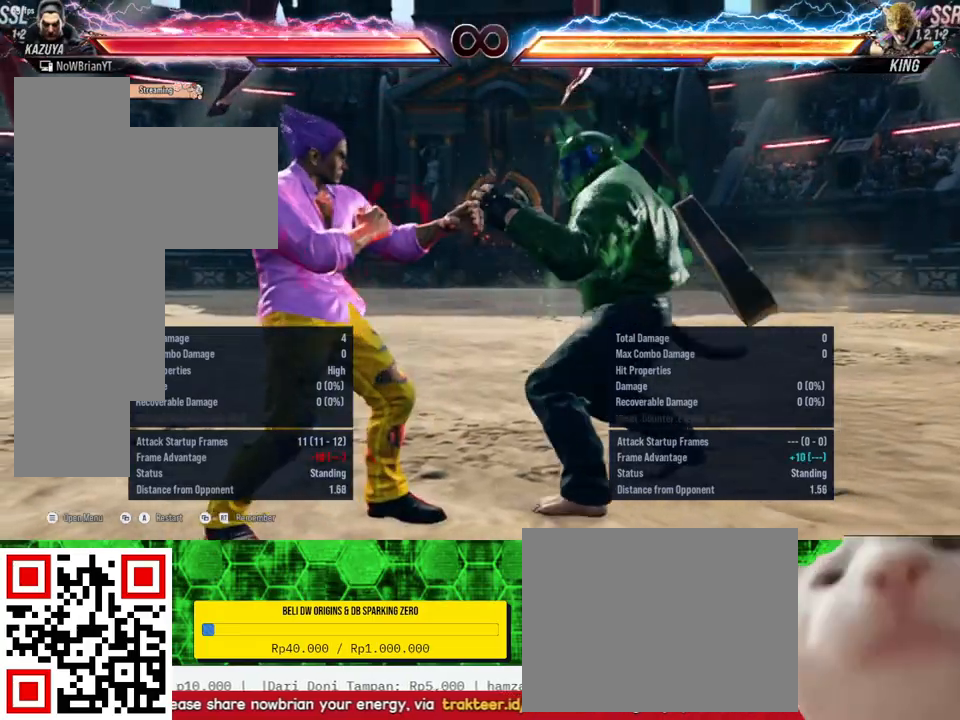
{"buttons": [], "right_stick": "center", "events": [[367, "DPAD_RIGHT", "down"], [400, "DPAD_RIGHT", "up"]]}
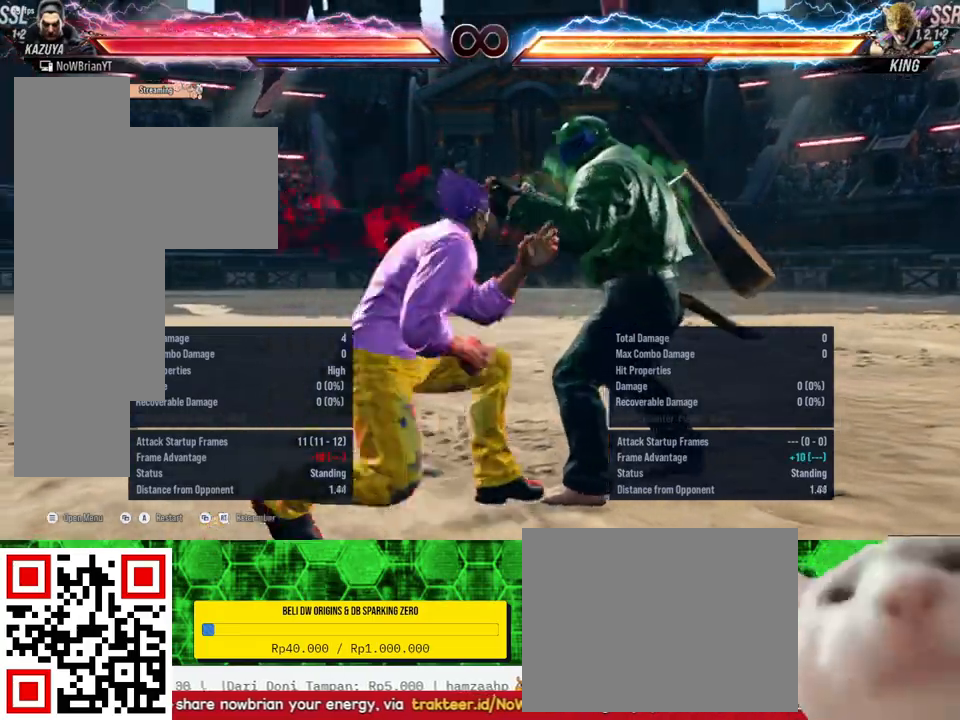
{"buttons": [], "right_stick": "center", "events": [[133, "DPAD_DOWN", "down"], [133, "DPAD_RIGHT", "down"], [133, "TRIANGLE", "down"], [233, "TRIANGLE", "up"], [267, "DPAD_DOWN", "up"], [267, "DPAD_RIGHT", "up"]]}
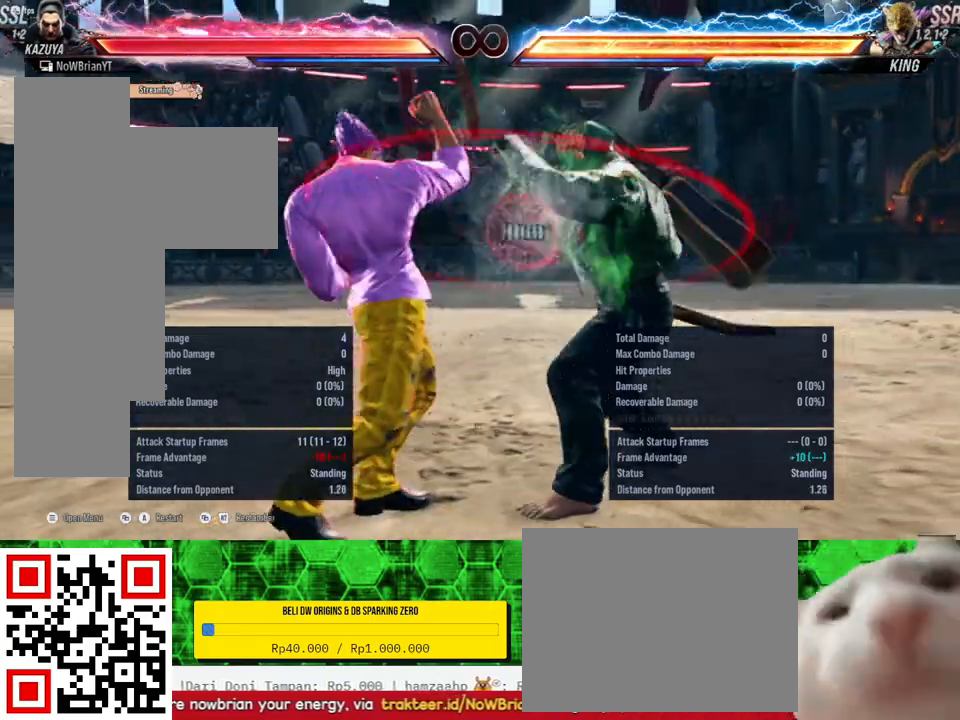
{"buttons": [], "right_stick": "center", "events": []}
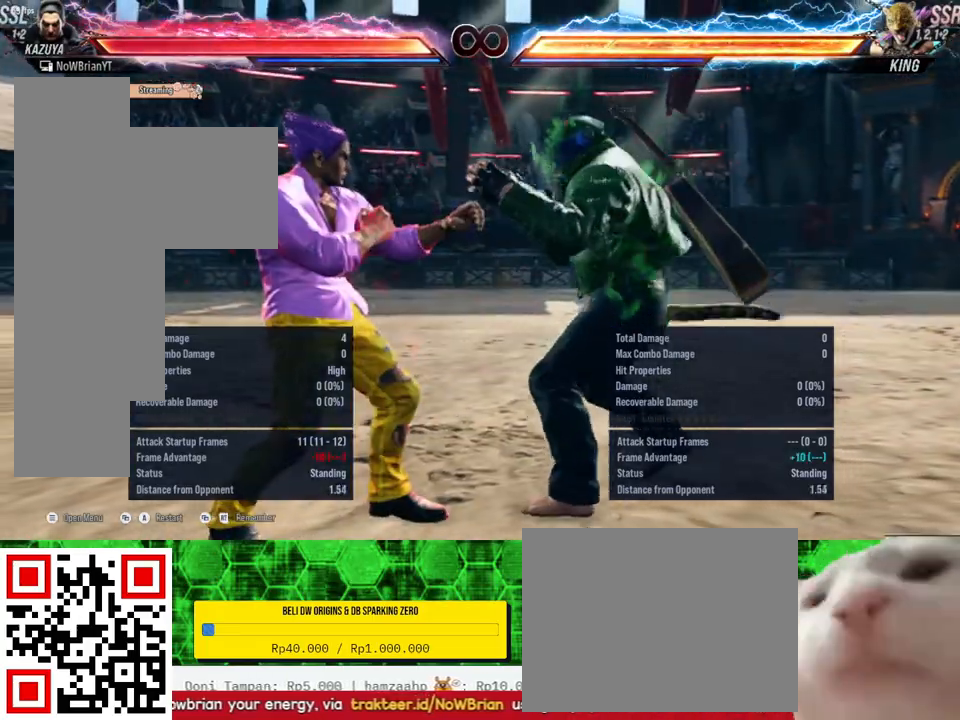
{"buttons": ["TRIANGLE", "DPAD_DOWN", "DPAD_RIGHT"], "right_stick": "center", "events": [[167, "DPAD_RIGHT", "down"], [267, "DPAD_RIGHT", "up"], [467, "DPAD_DOWN", "down"], [467, "DPAD_RIGHT", "down"], [467, "TRIANGLE", "down"]]}
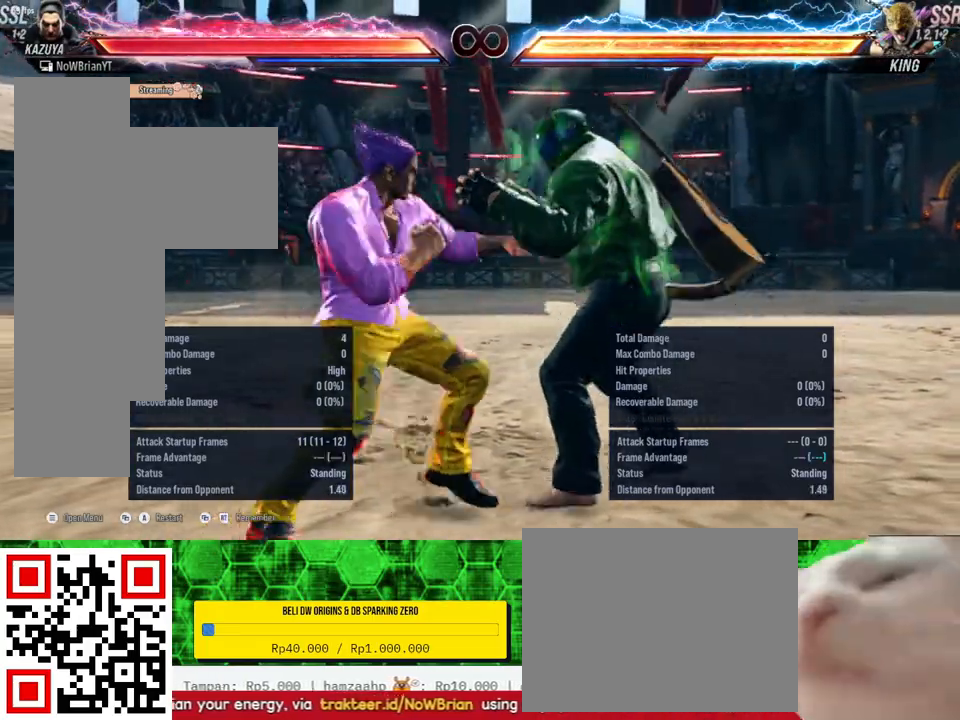
{"buttons": [], "right_stick": "center", "events": [[100, "DPAD_DOWN", "up"], [100, "DPAD_RIGHT", "up"], [100, "TRIANGLE", "up"]]}
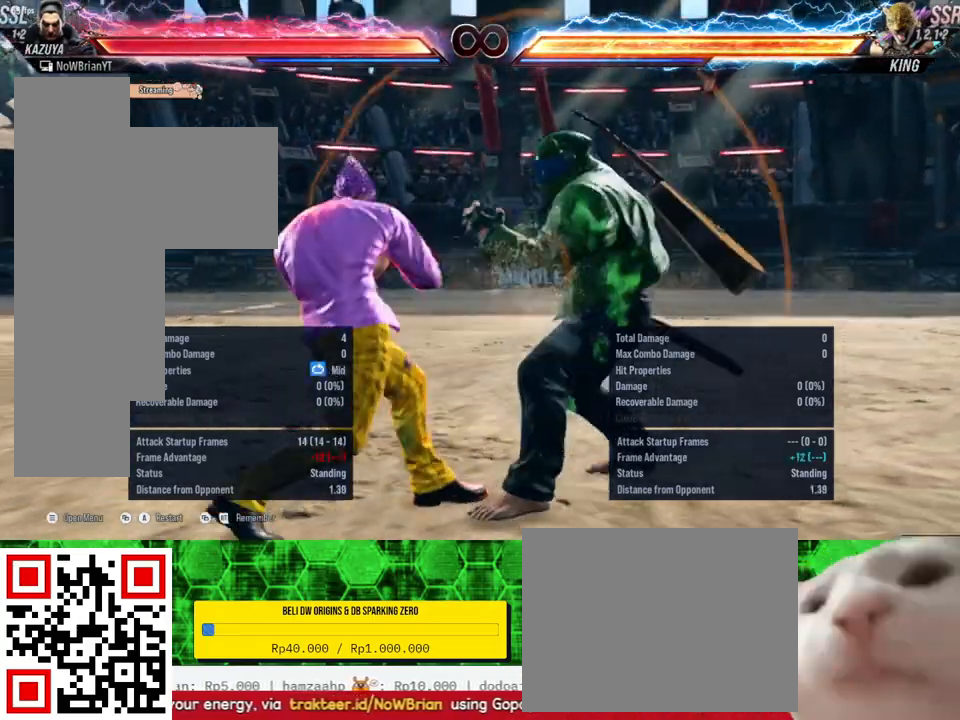
{"buttons": [], "right_stick": "center", "events": [[367, "CROSS", "down"], [467, "CROSS", "up"]]}
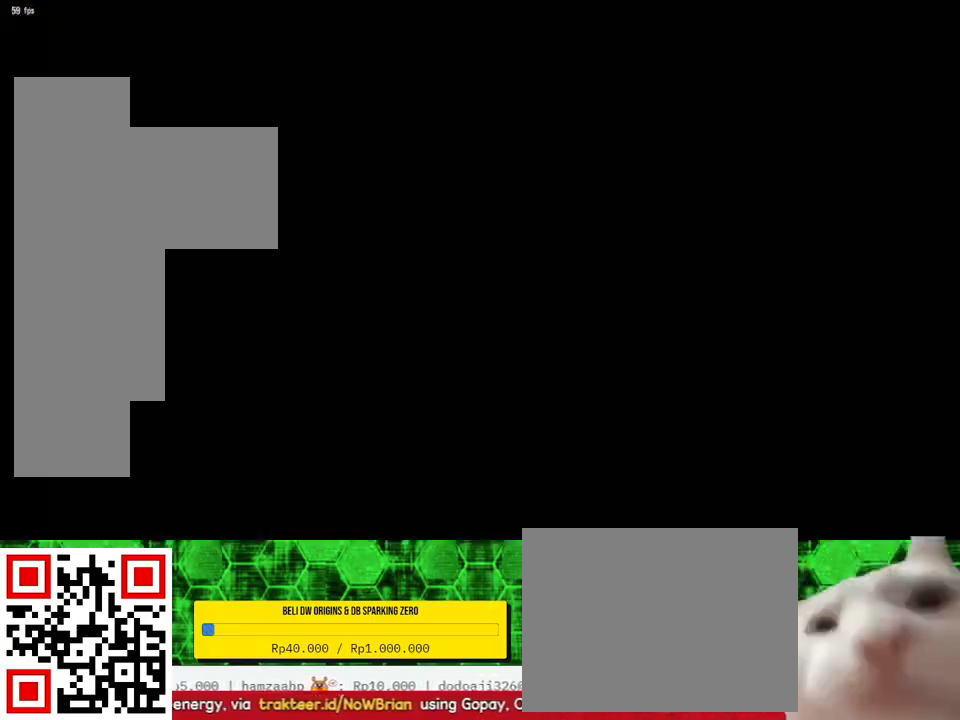
{"buttons": [], "right_stick": "center", "events": [[333, "DPAD_RIGHT", "down"], [400, "DPAD_RIGHT", "up"]]}
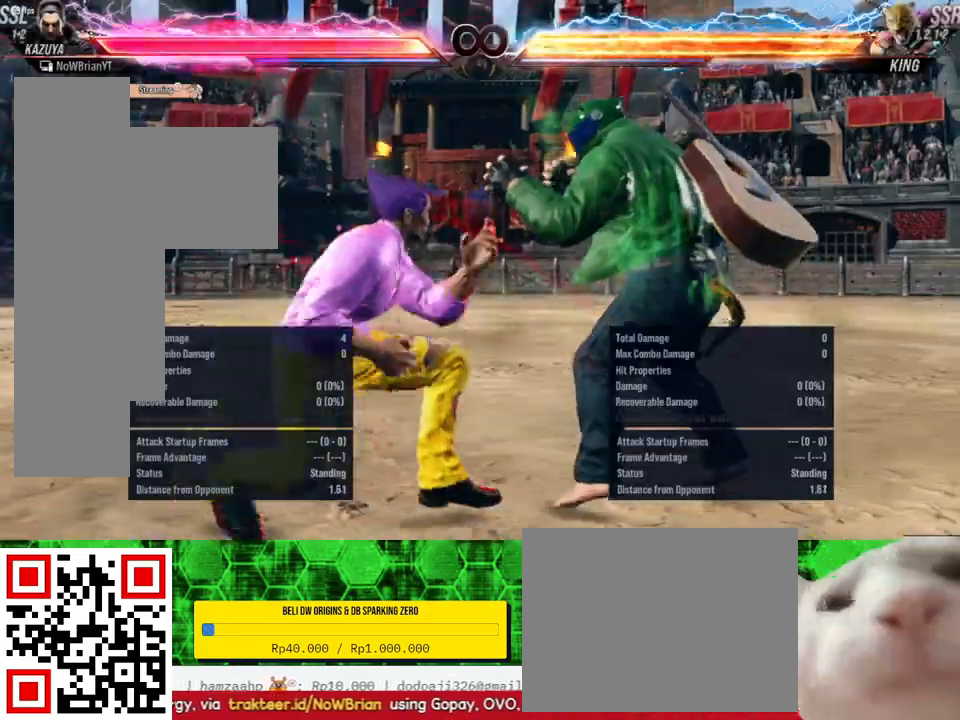
{"buttons": [], "right_stick": "center", "events": [[33, "DPAD_DOWN", "down"], [33, "DPAD_RIGHT", "down"], [67, "TRIANGLE", "down"], [167, "TRIANGLE", "up"], [200, "DPAD_DOWN", "up"], [200, "DPAD_RIGHT", "up"]]}